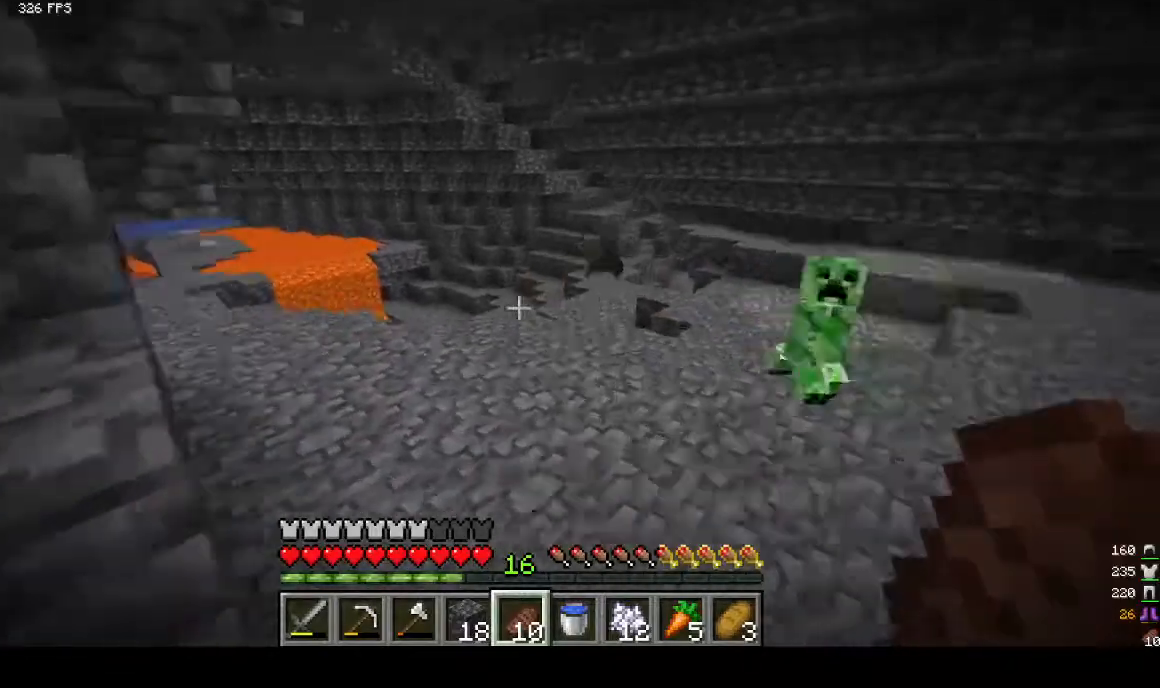
Gameplay with keyboard and mouse; each line is a JSON object with the keys and mouse buttons held at the frame after it. "events" lists presses ("down") and releases ("up") of "a", "d", "s", "w", "mouse_left" and "mouse_right" between this image and that frame as [ms after this image, input, new state], when the widget could be followed in between. "mouse_left", "mouse_right" = the "left", "right" buttons of the "mouse" list. No other keys are recorded. Fast repeated clicks can show as one long hold. Mouse movement is not recorded.
{"keys": ["w"], "mouse": [], "events": []}
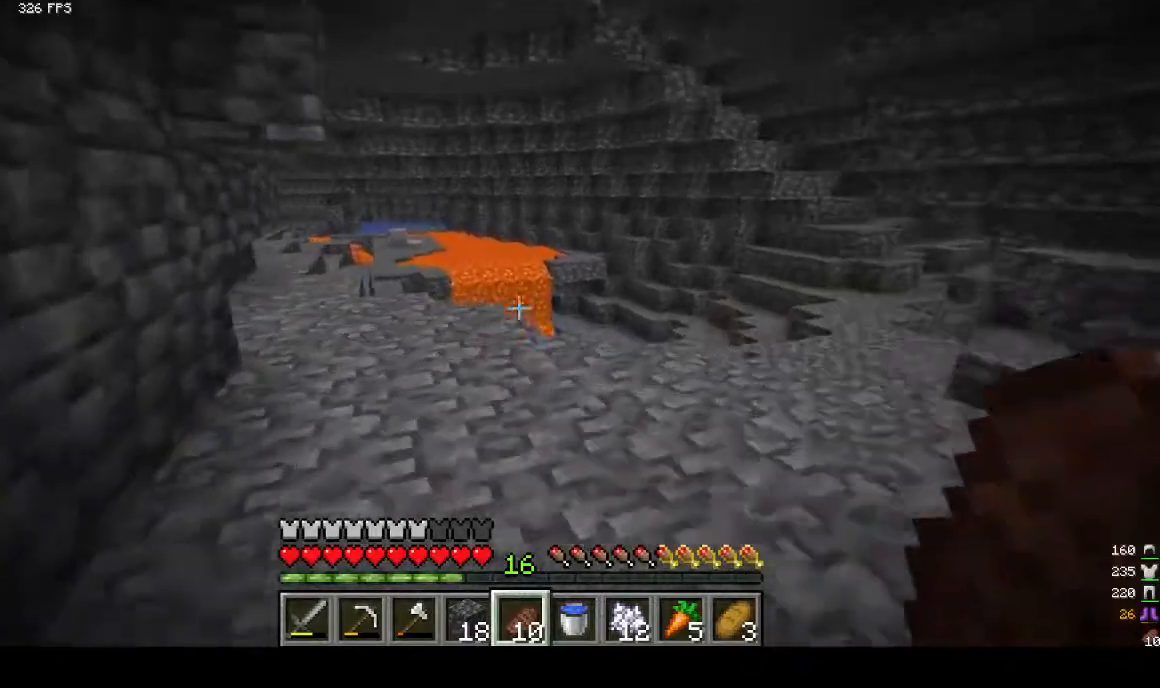
{"keys": ["w"], "mouse": [], "events": [[100, "a", "down"], [200, "a", "up"]]}
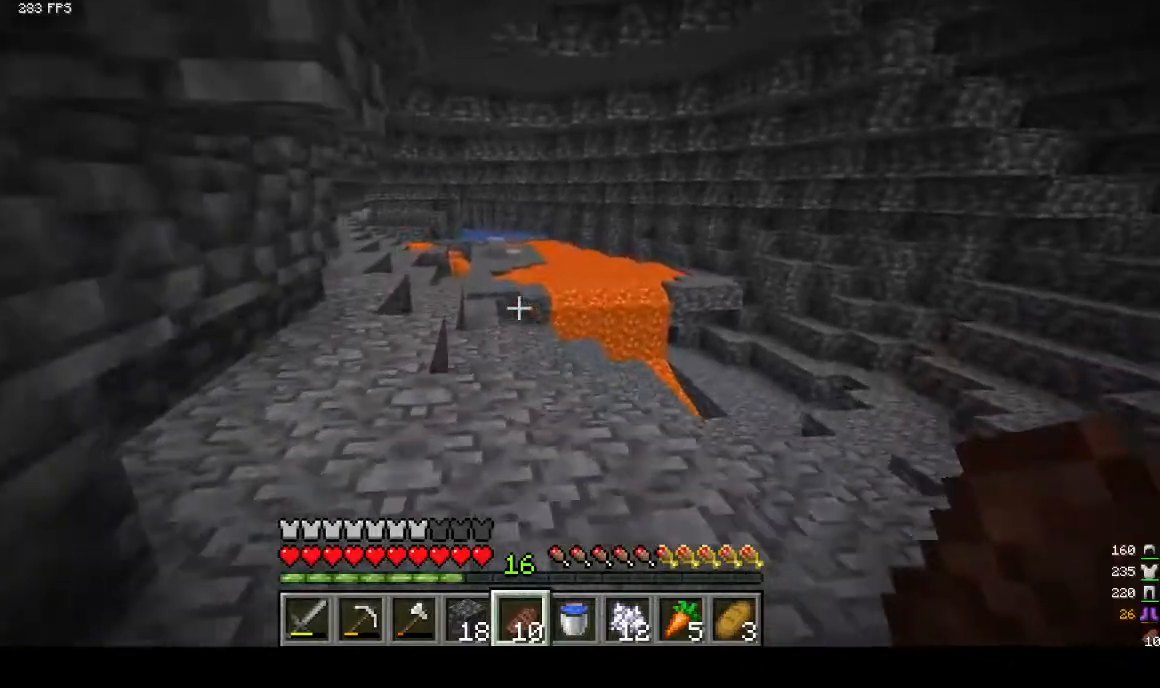
{"keys": ["w"], "mouse": [], "events": []}
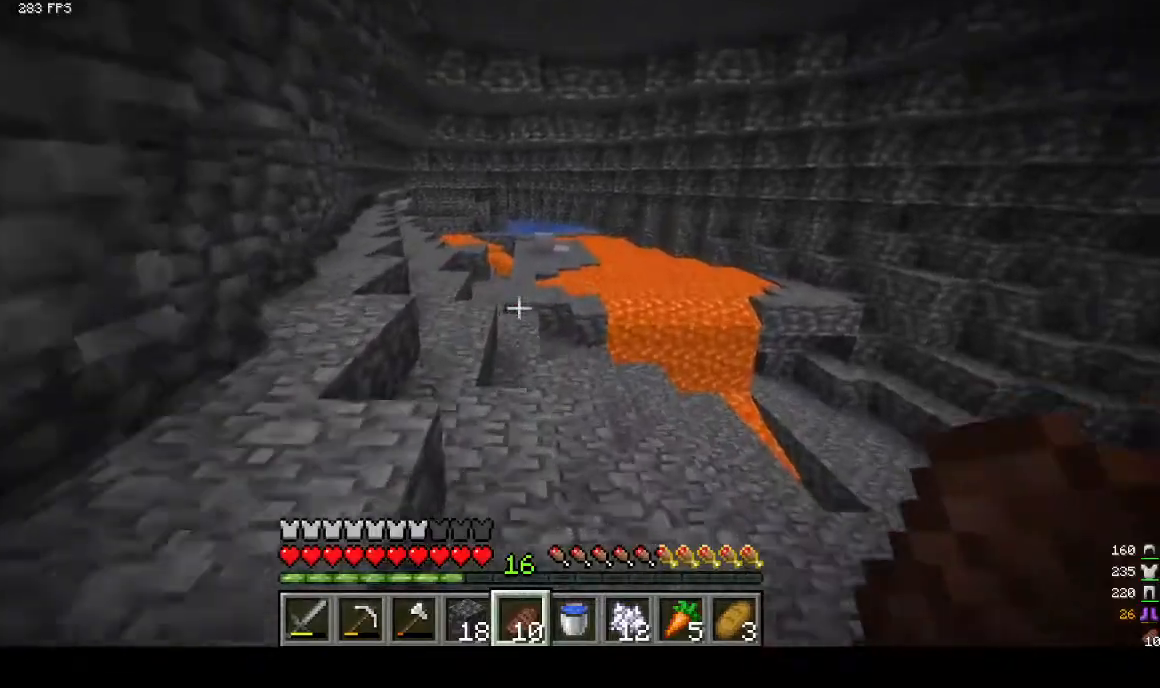
{"keys": ["w"], "mouse": [], "events": []}
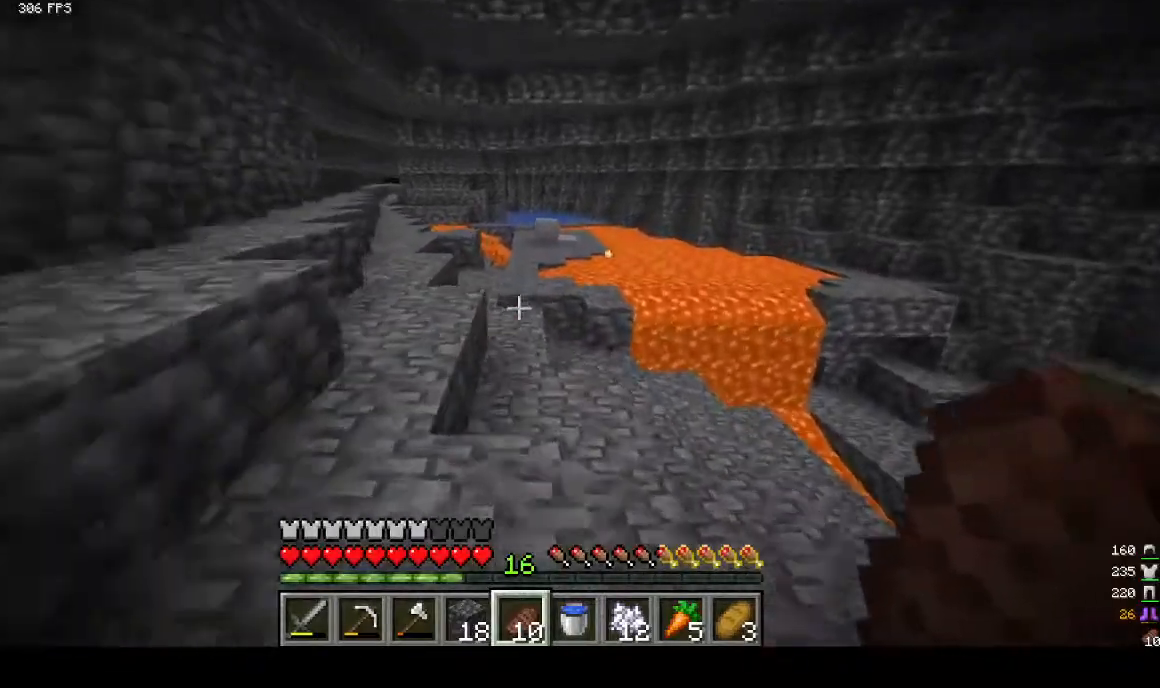
{"keys": ["w"], "mouse": [], "events": [[100, "a", "down"], [433, "a", "up"]]}
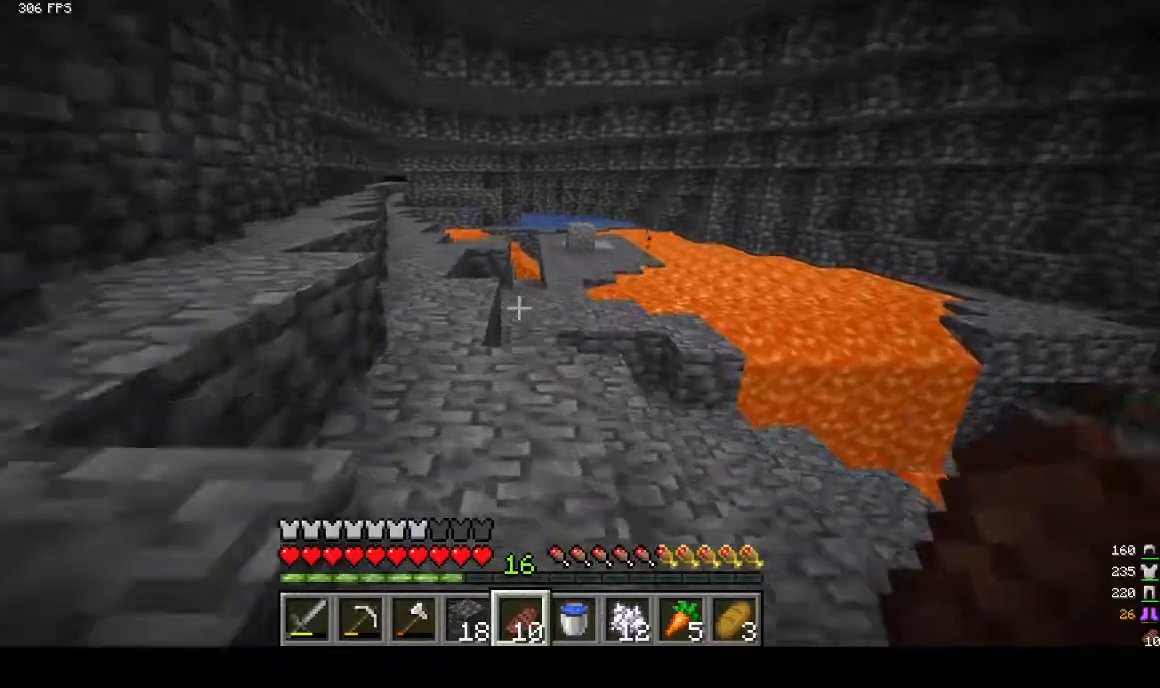
{"keys": ["w"], "mouse": [], "events": []}
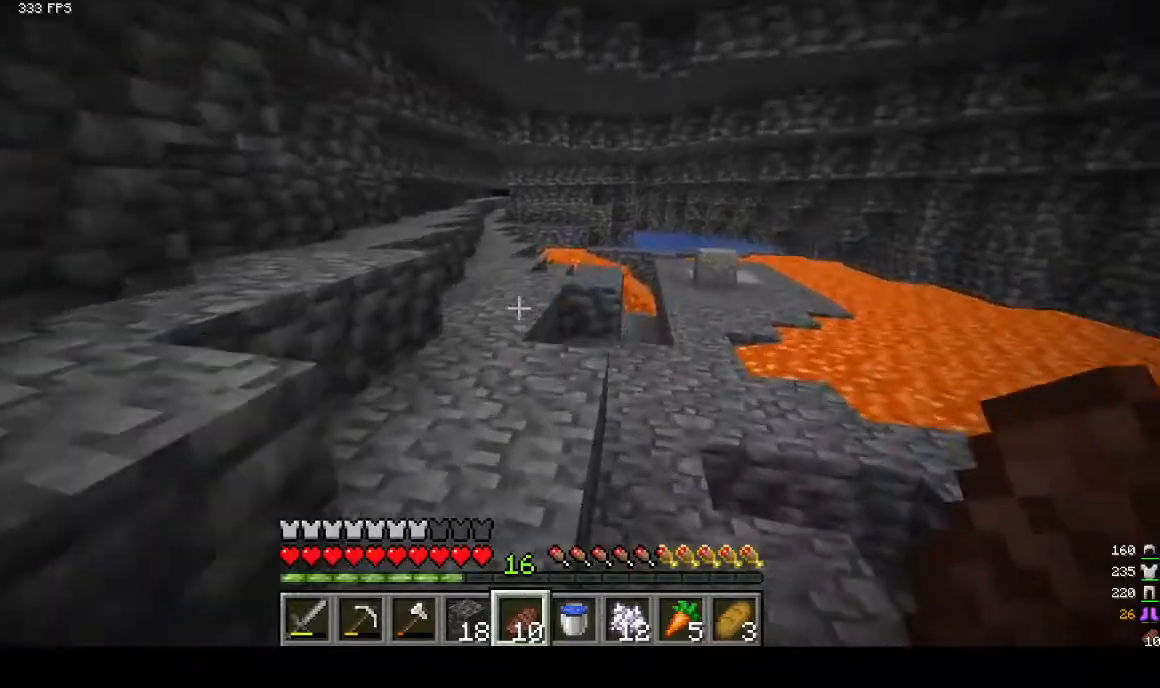
{"keys": ["w"], "mouse": [], "events": []}
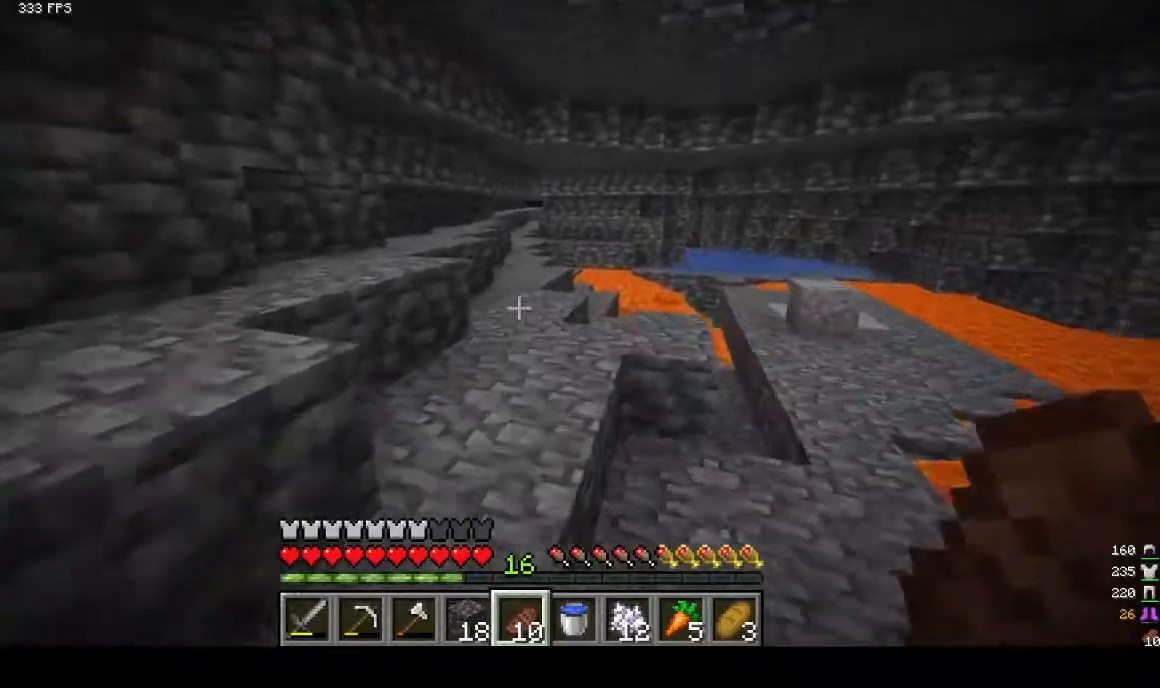
{"keys": ["w"], "mouse": [], "events": []}
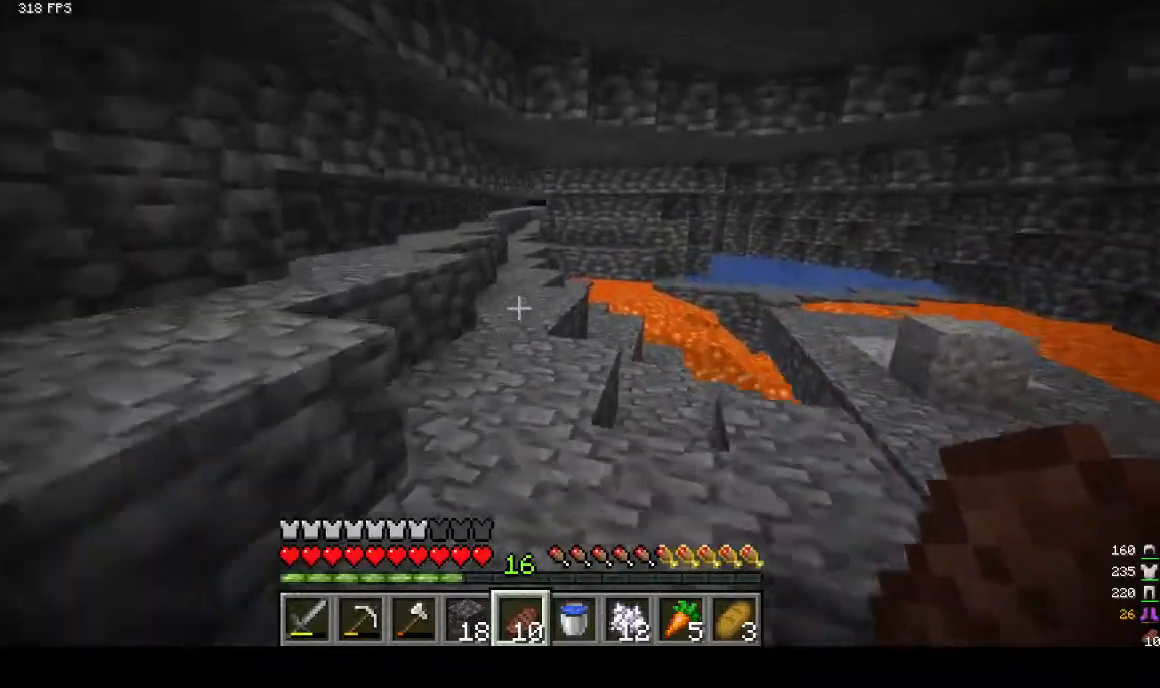
{"keys": ["w"], "mouse": [], "events": []}
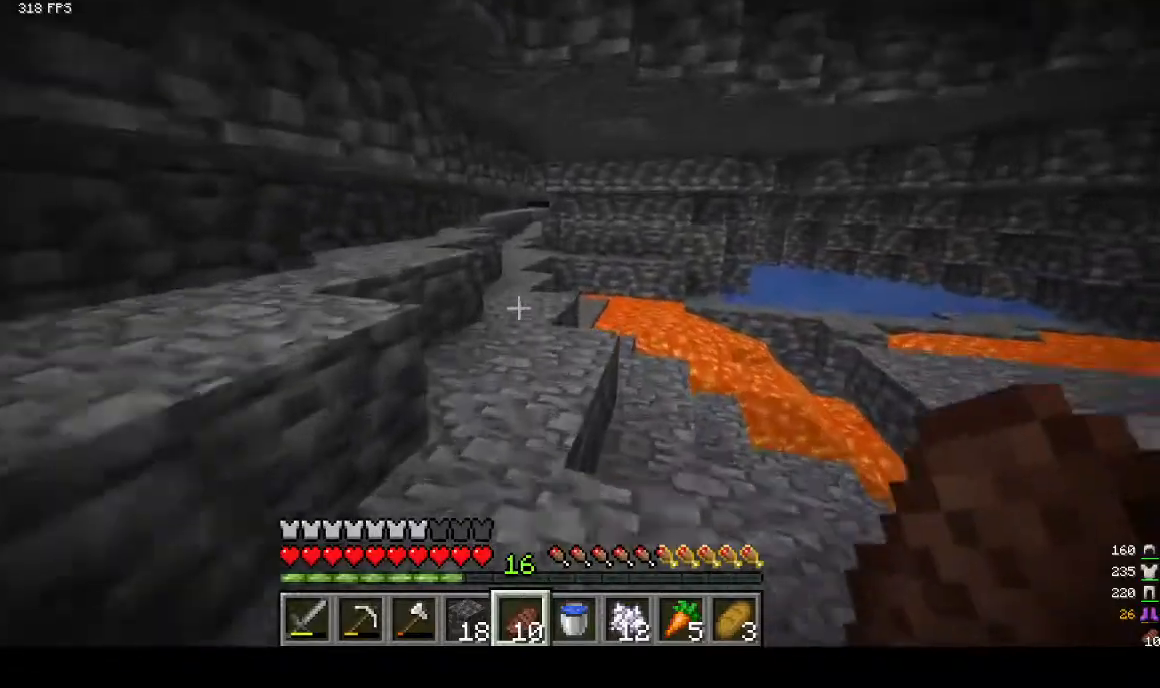
{"keys": ["w"], "mouse": [], "events": []}
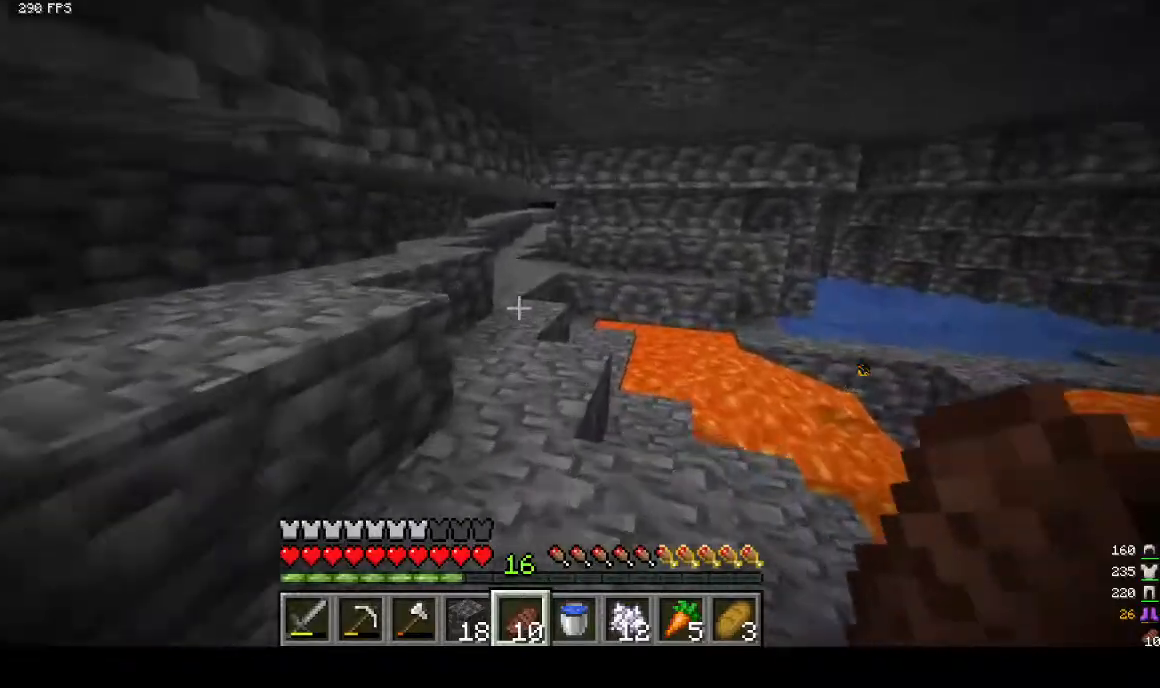
{"keys": ["w"], "mouse": [], "events": []}
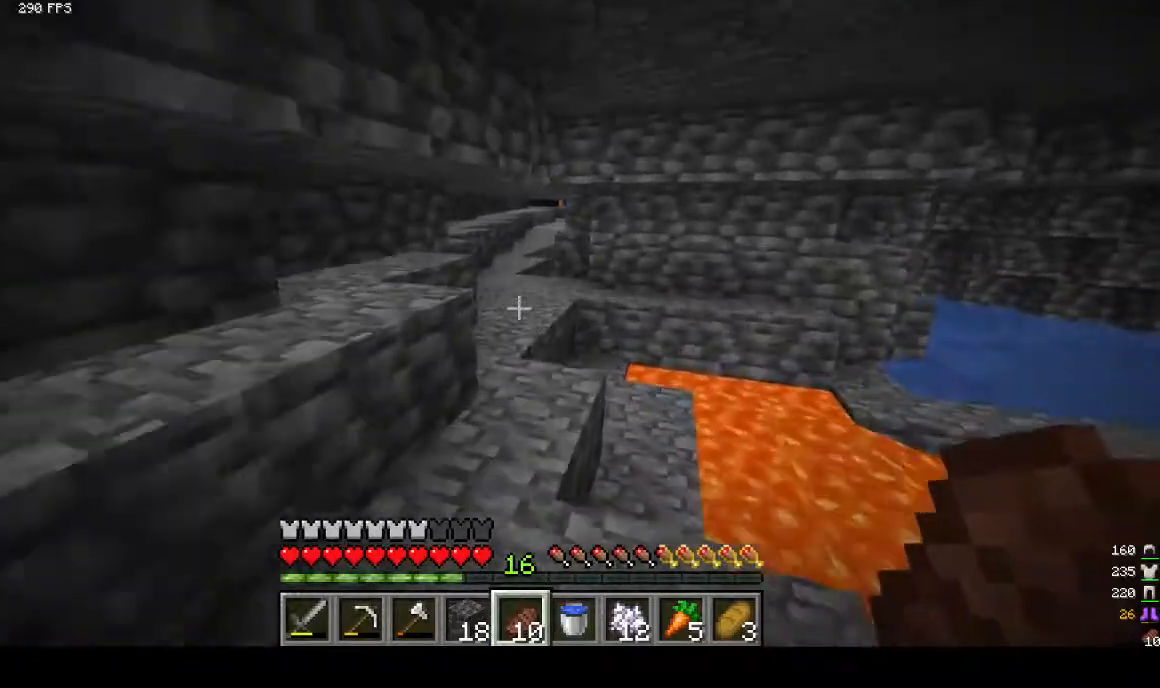
{"keys": ["w"], "mouse": [], "events": []}
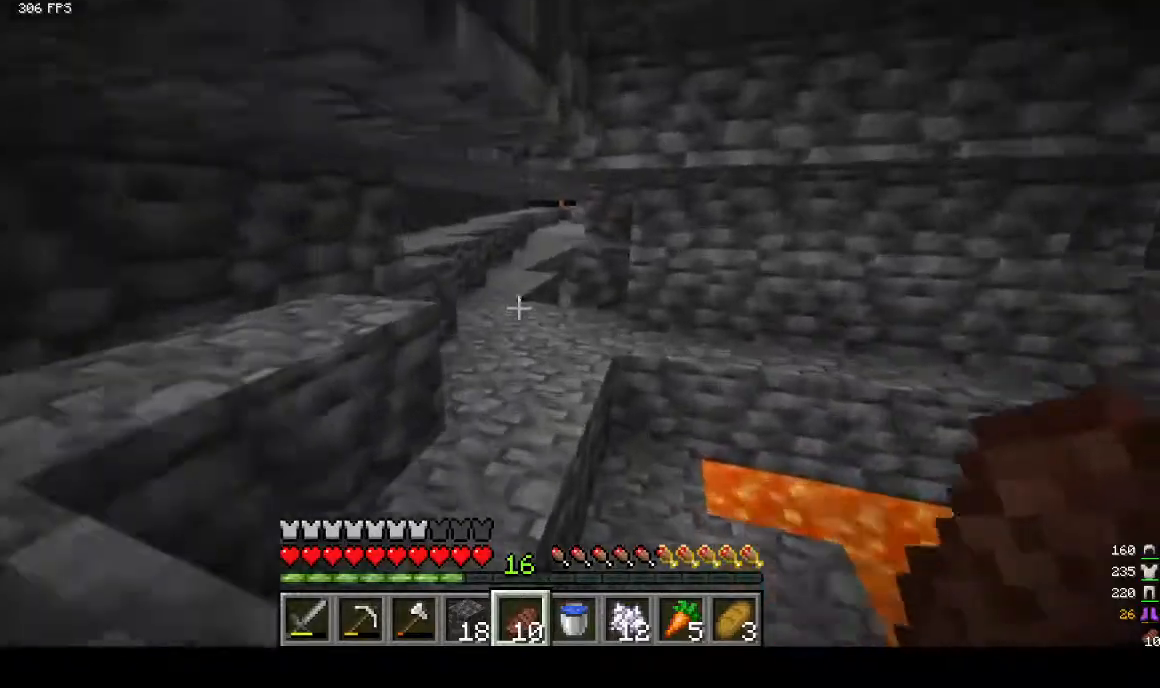
{"keys": ["w"], "mouse": [], "events": []}
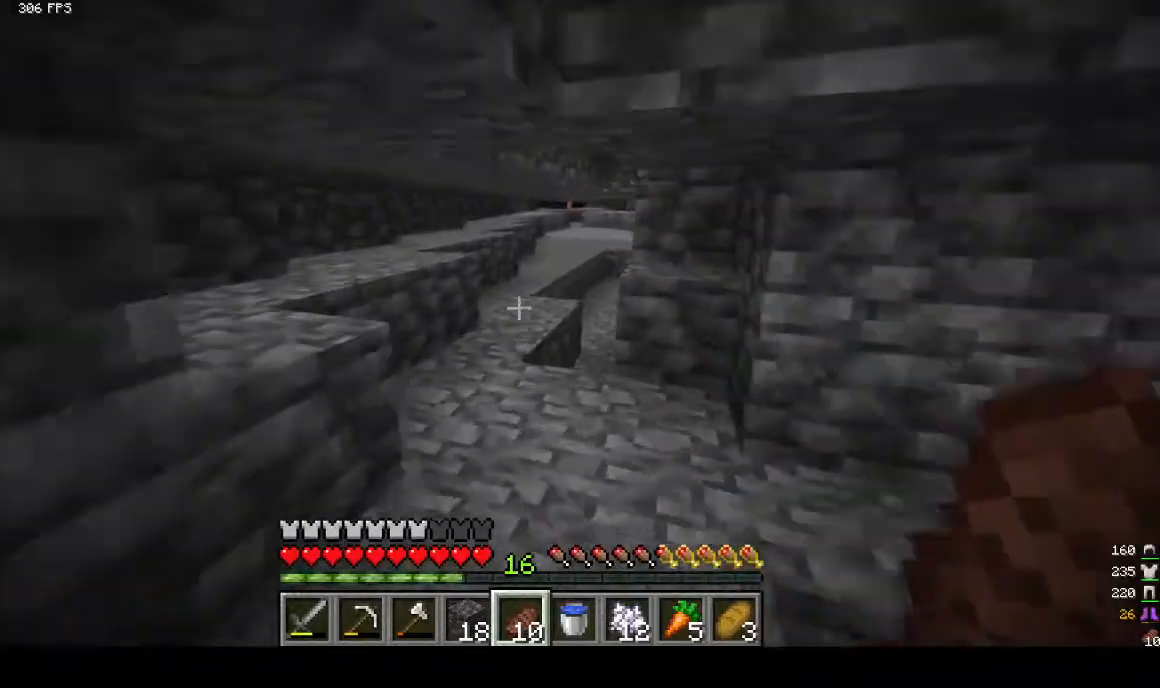
{"keys": ["w"], "mouse": [], "events": []}
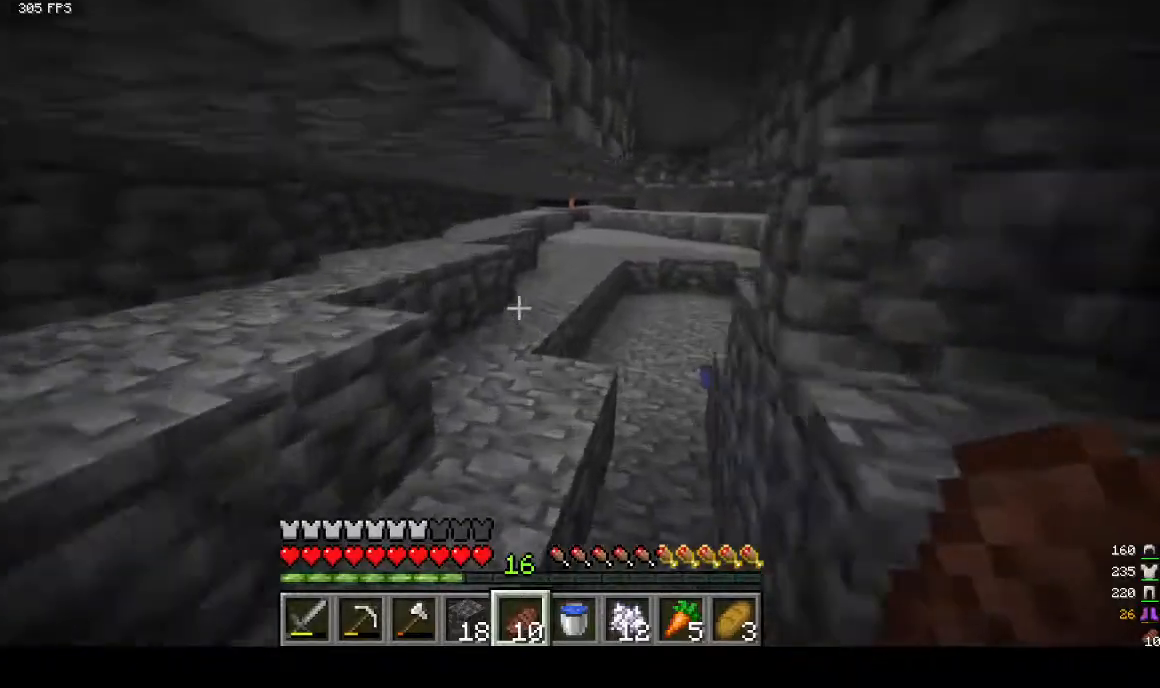
{"keys": ["w"], "mouse": [], "events": []}
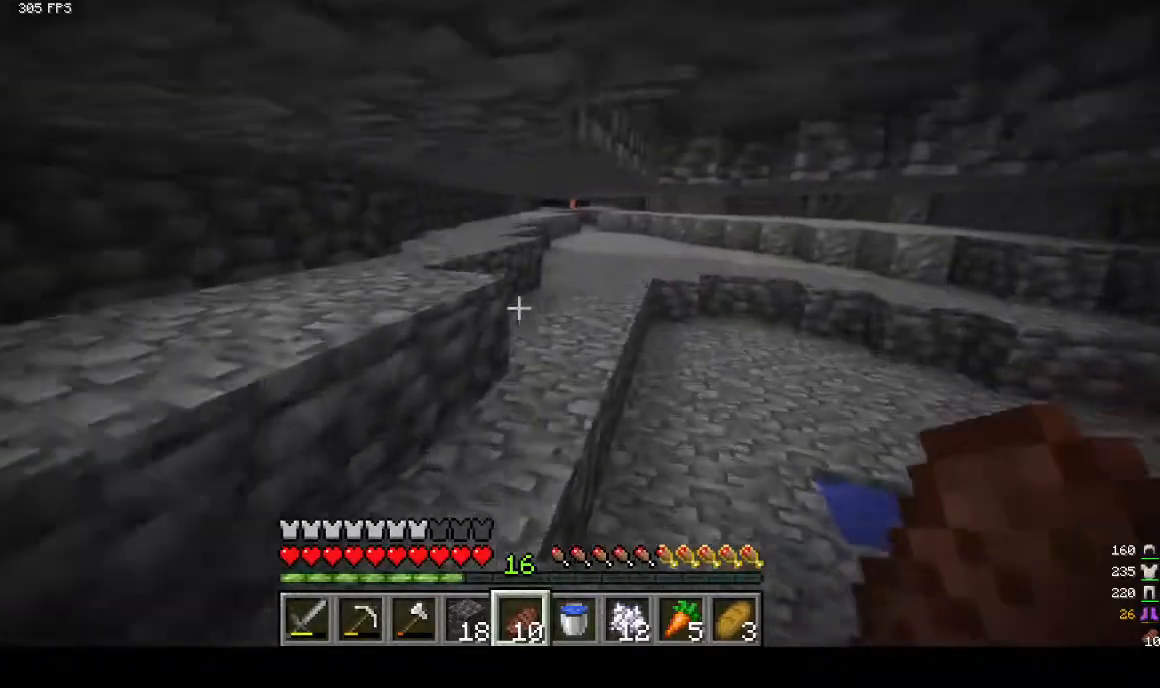
{"keys": ["w"], "mouse": [], "events": []}
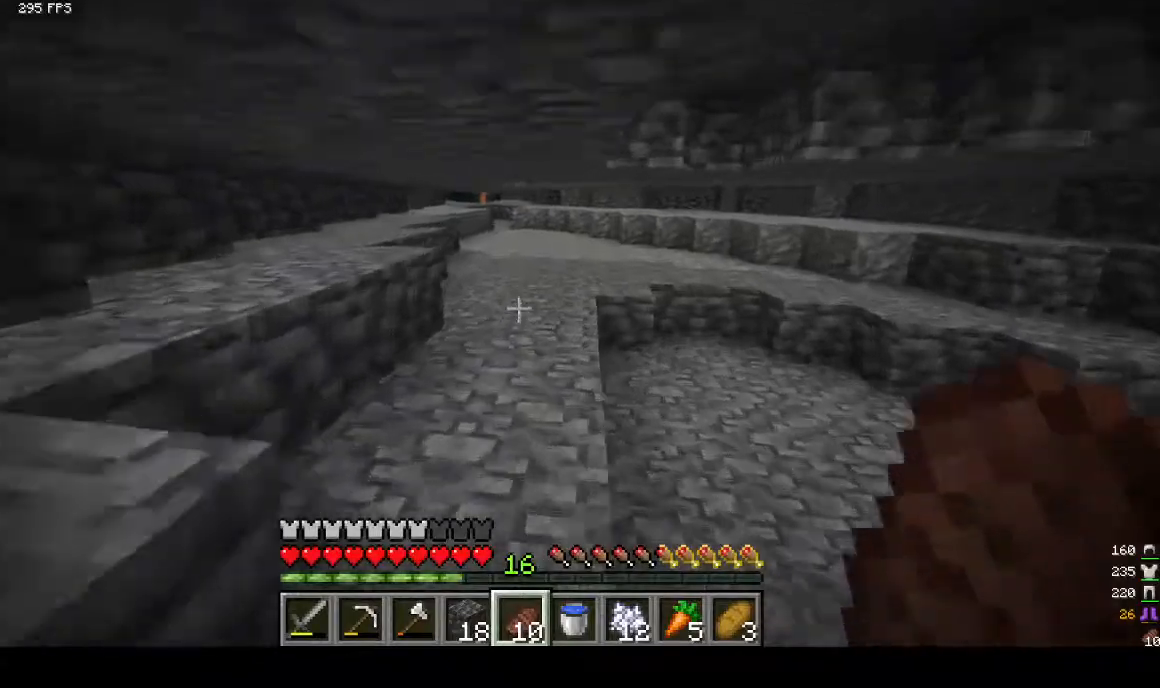
{"keys": ["w"], "mouse": [], "events": []}
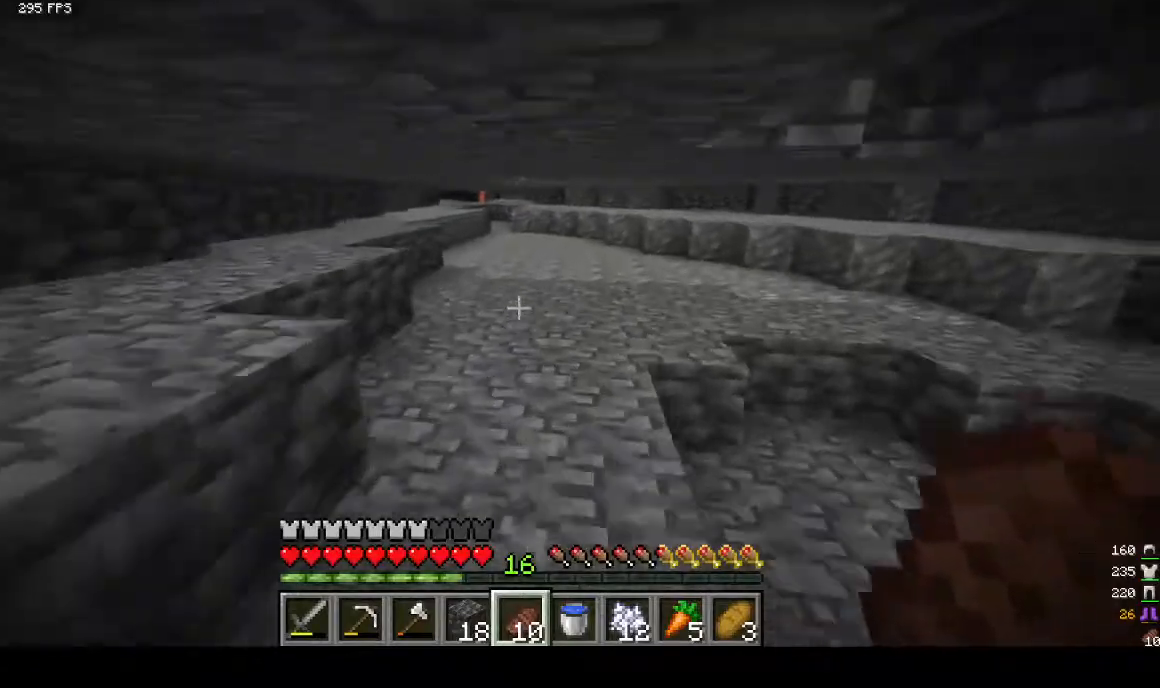
{"keys": ["w"], "mouse": [], "events": []}
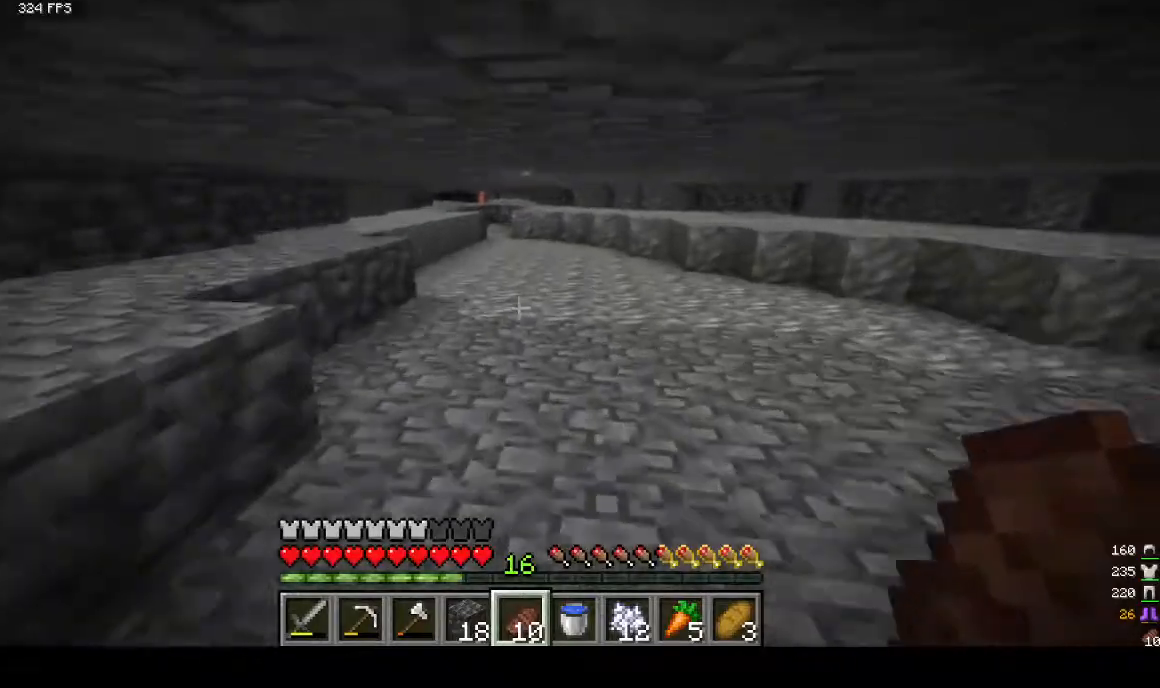
{"keys": ["w"], "mouse": [], "events": []}
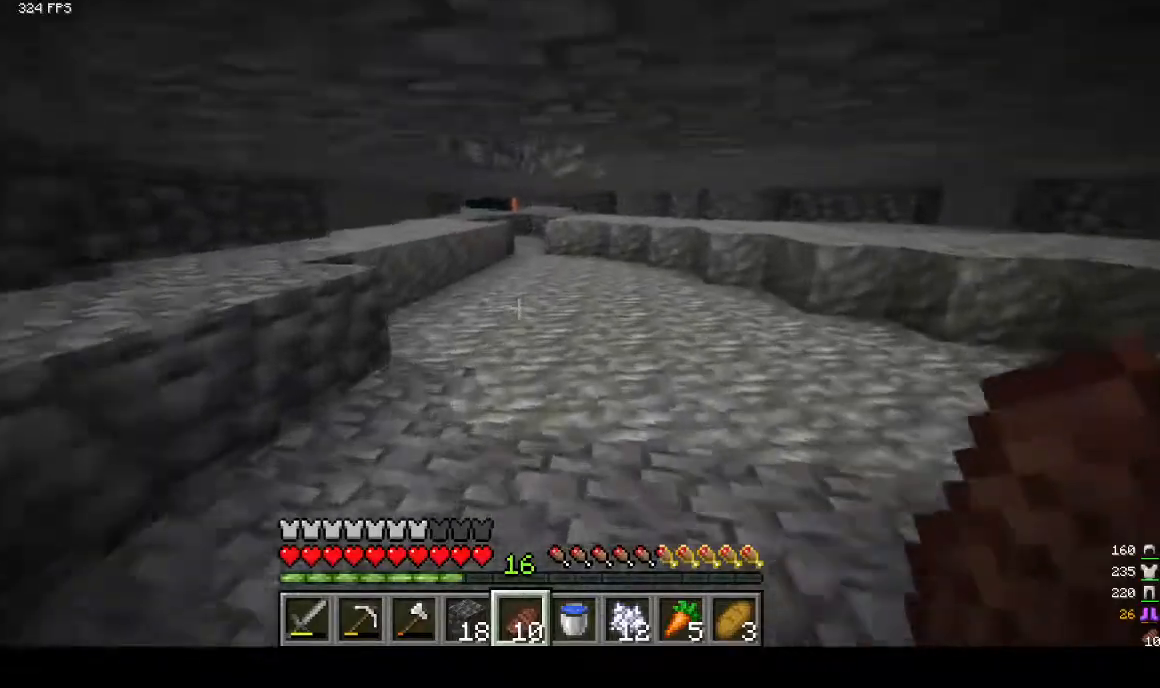
{"keys": ["w"], "mouse": [], "events": []}
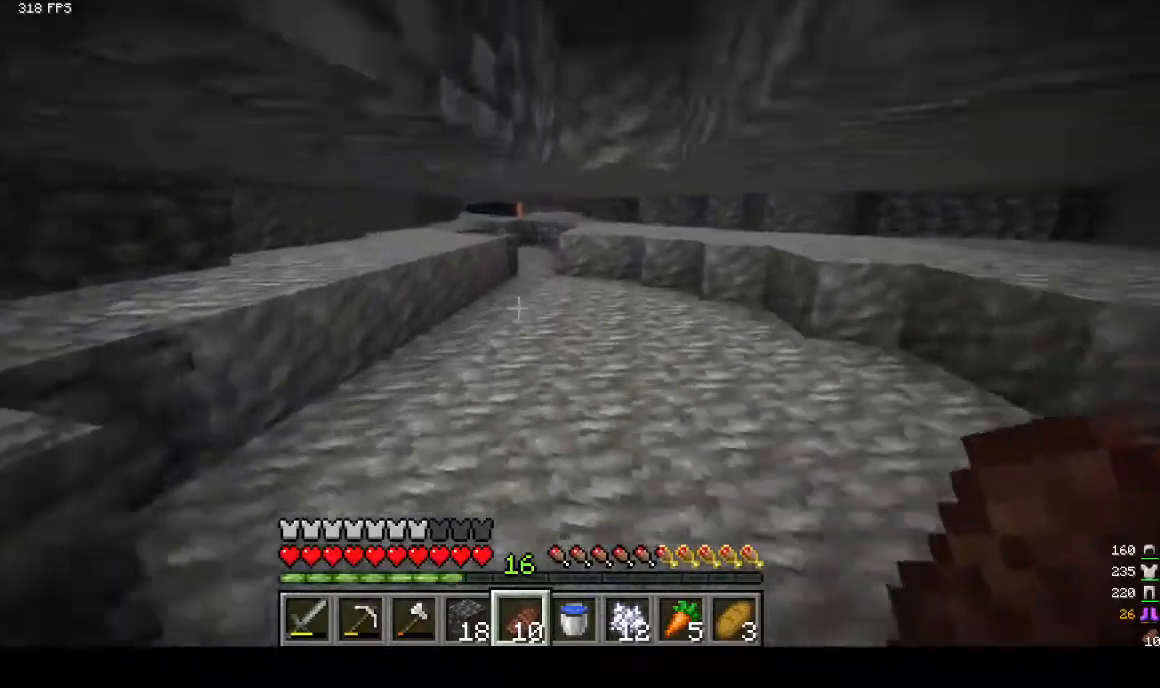
{"keys": ["w"], "mouse": [], "events": []}
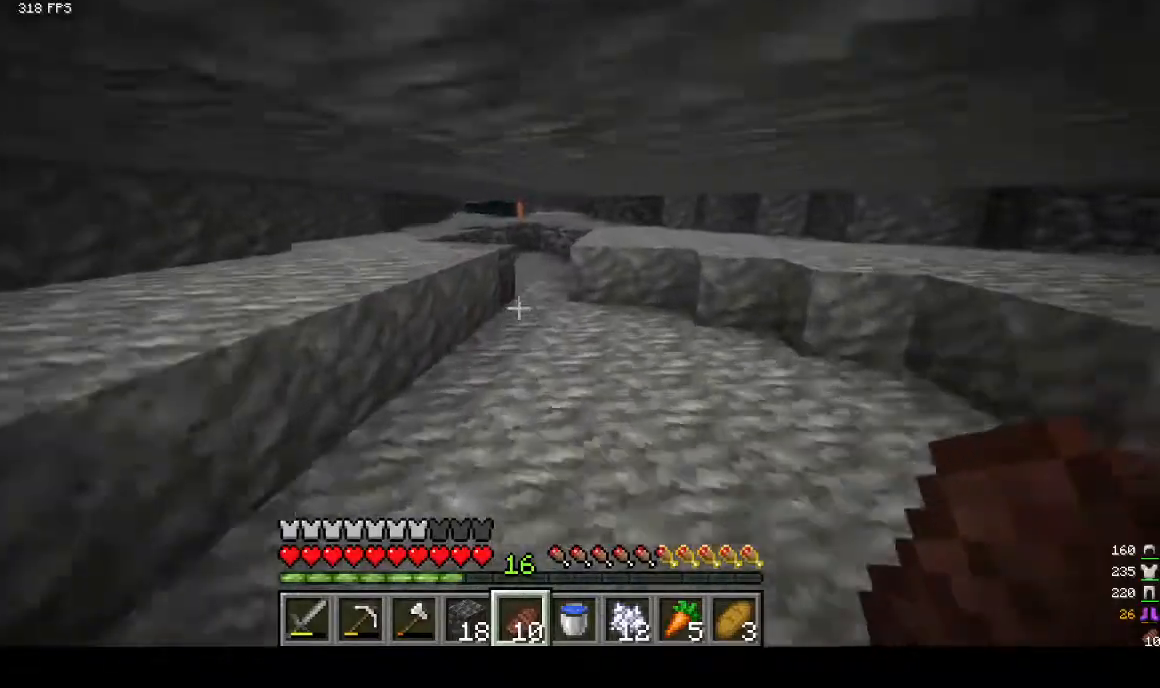
{"keys": ["w"], "mouse": [], "events": []}
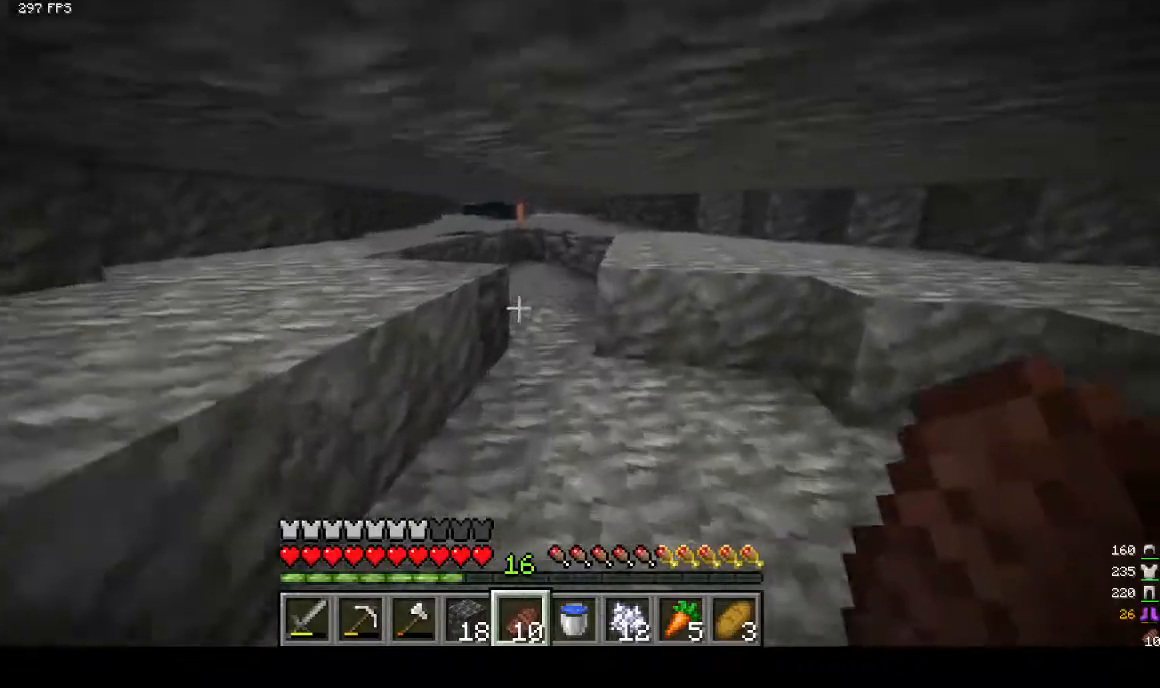
{"keys": ["w"], "mouse": [], "events": []}
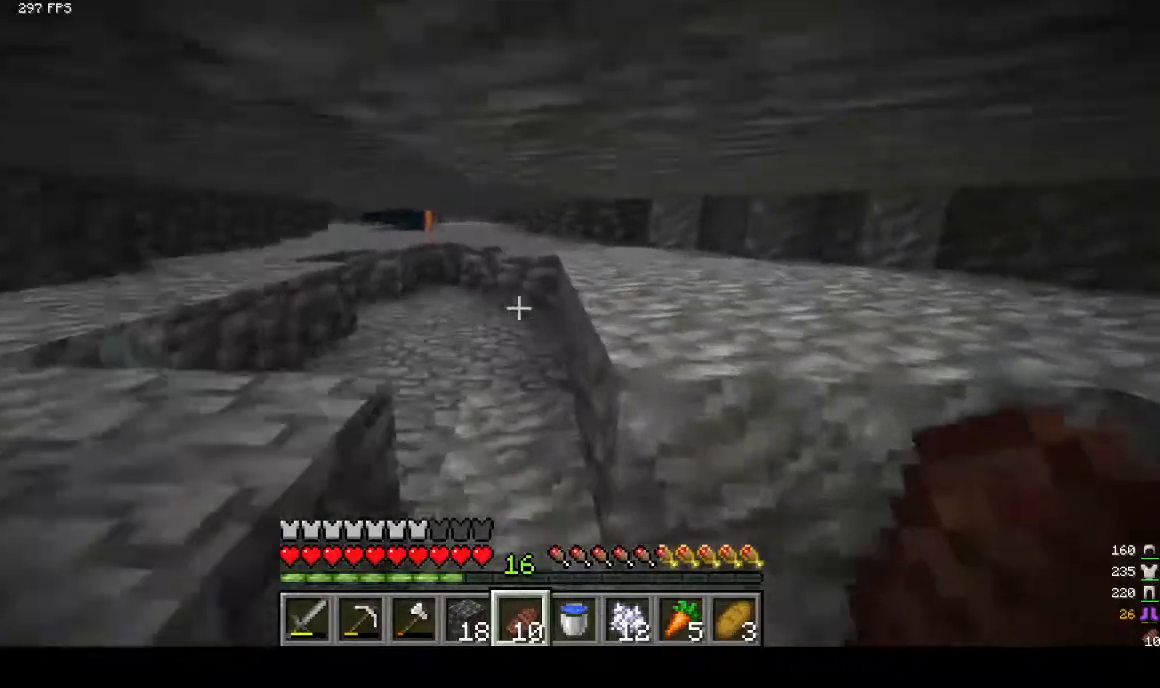
{"keys": ["w"], "mouse": [], "events": []}
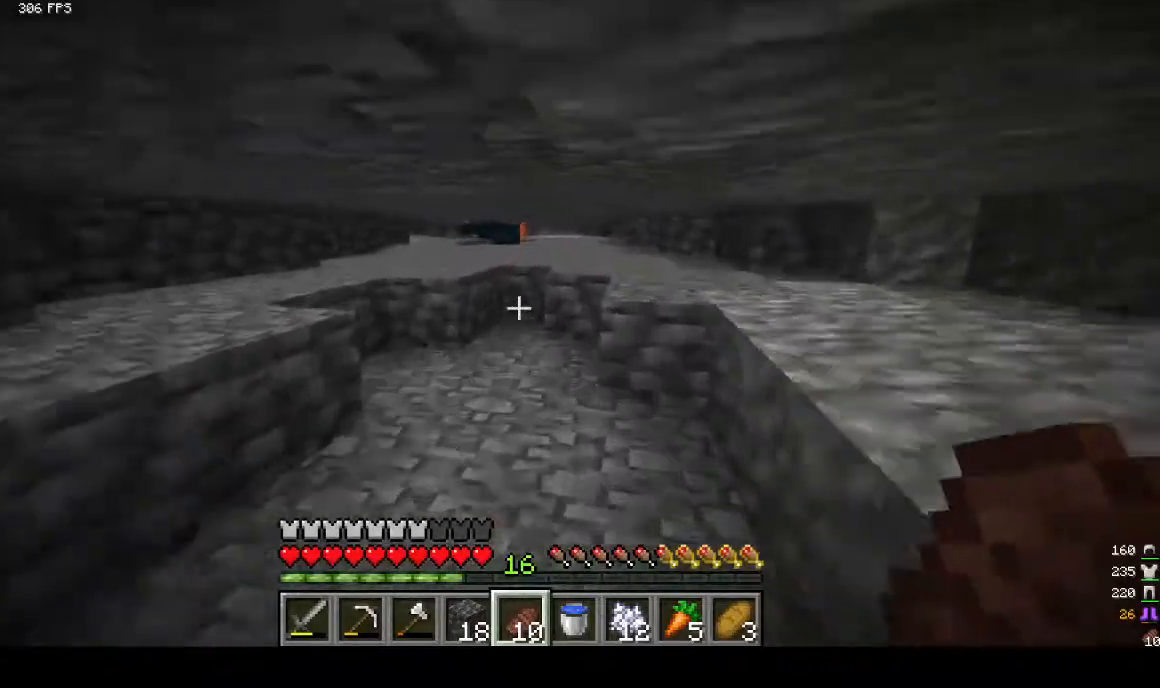
{"keys": ["w"], "mouse": [], "events": []}
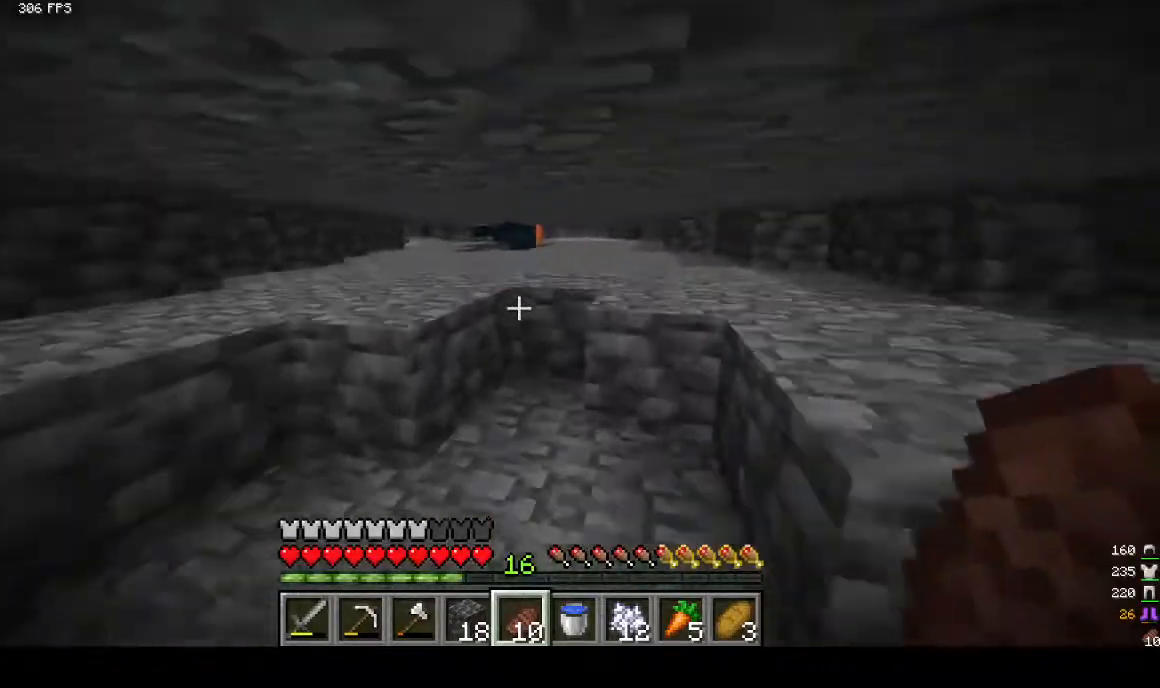
{"keys": ["w"], "mouse": [], "events": []}
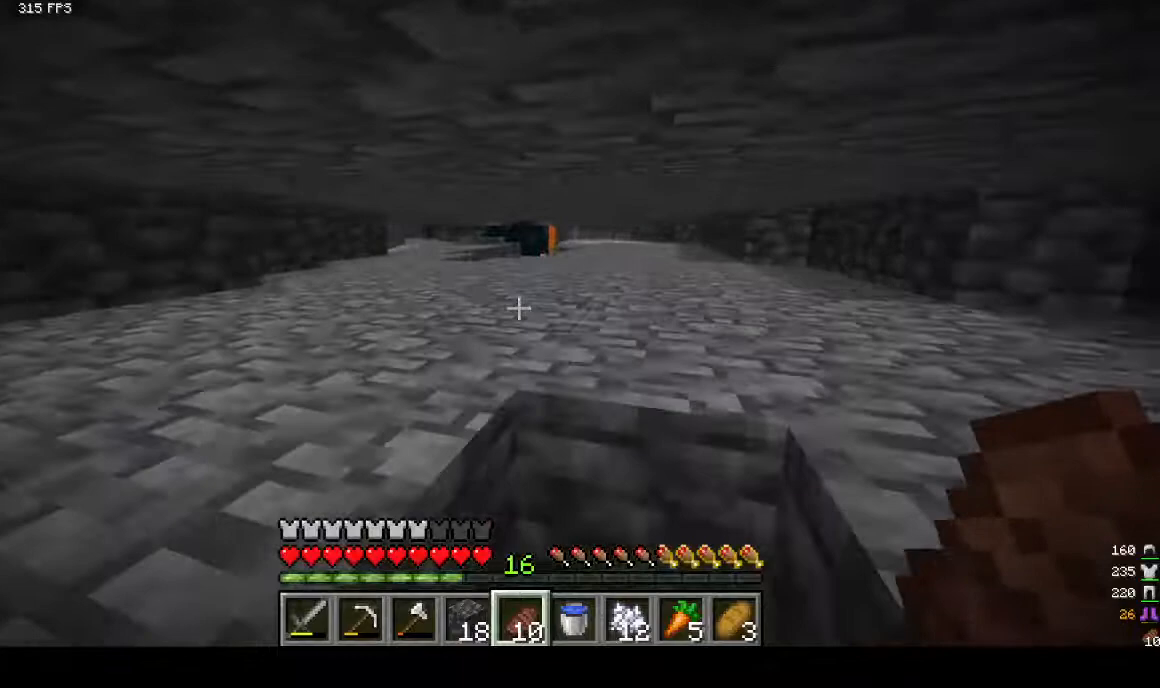
{"keys": [], "mouse": [], "events": [[200, "w", "up"]]}
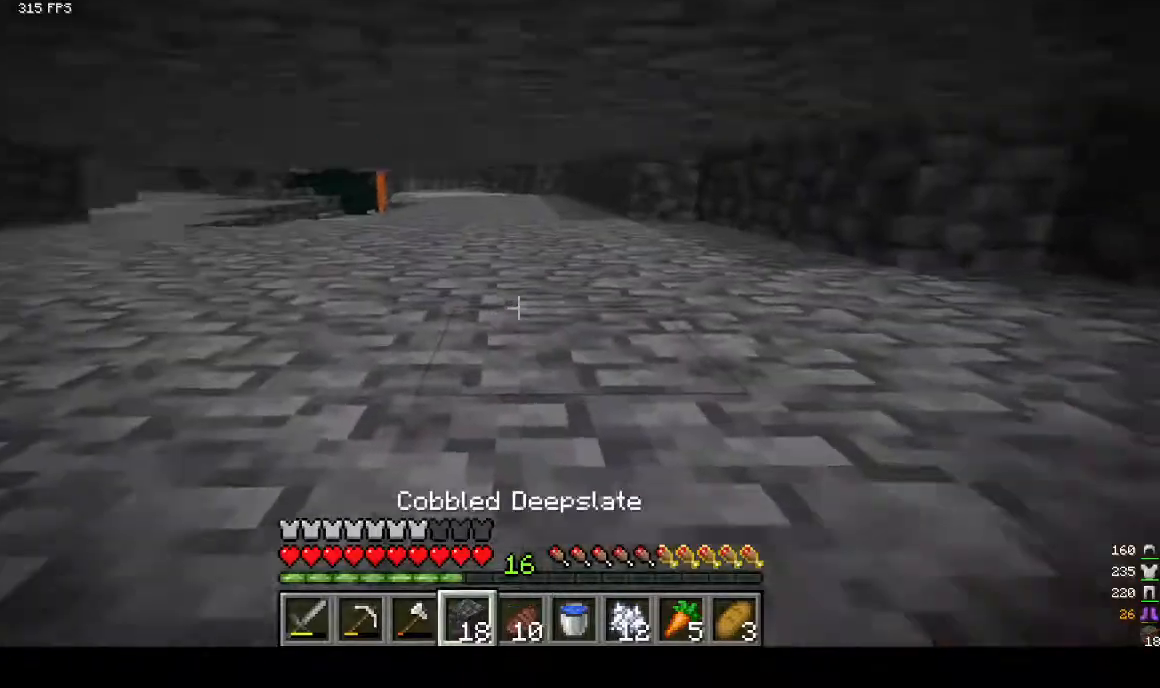
{"keys": [], "mouse": ["left"], "events": [[300, "mouse_left", "down"]]}
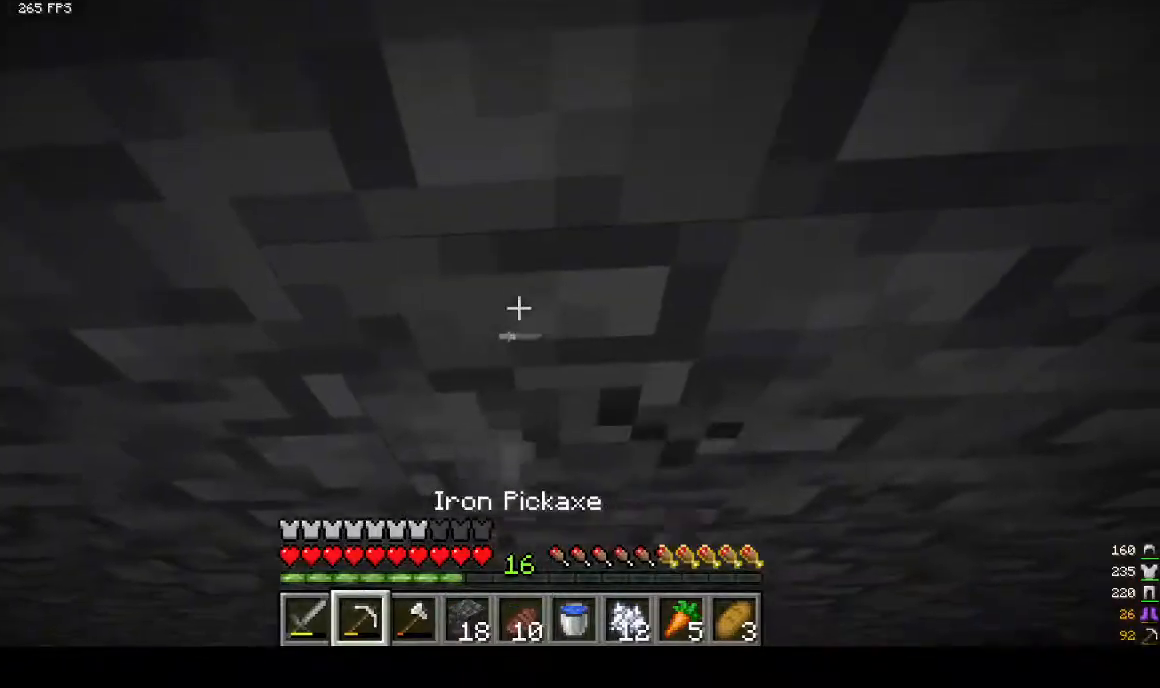
{"keys": [], "mouse": ["left"], "events": []}
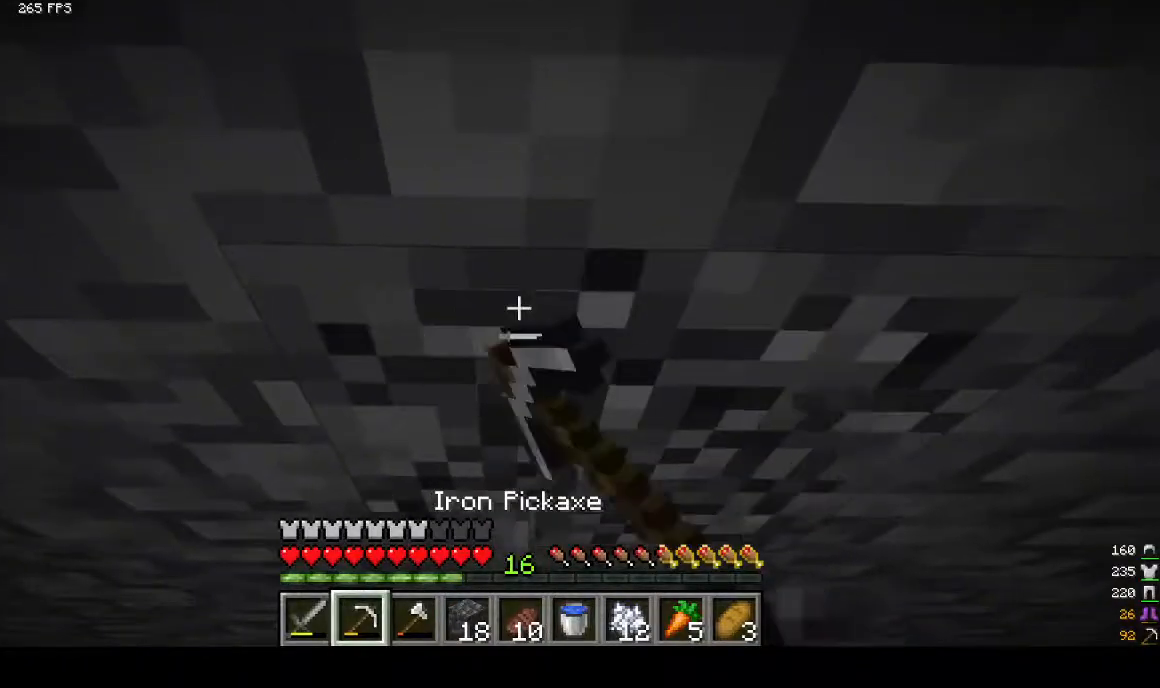
{"keys": [], "mouse": ["left"], "events": []}